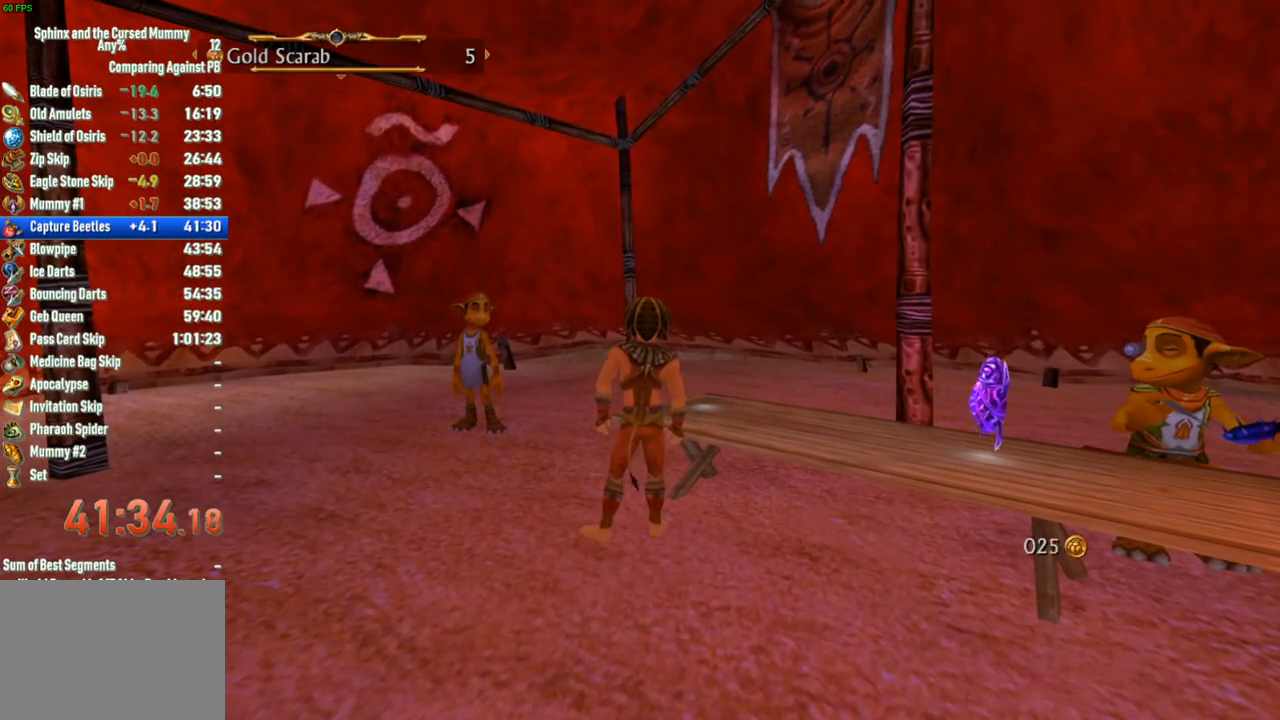
Gameplay with a controller (PlayStation layout); each line is a JSON object with the inputs held at the frame after it. "button_events" lists button changes between this image and that frame as [ms after this image, input, new state], when the widget could be followed in between (sticks are given only as held states). Not read: L3 R3.
{"buttons": [], "left_stick": "down-left", "right_stick": "center", "button_events": [[50, "SQUARE", "down"], [100, "SQUARE", "up"]]}
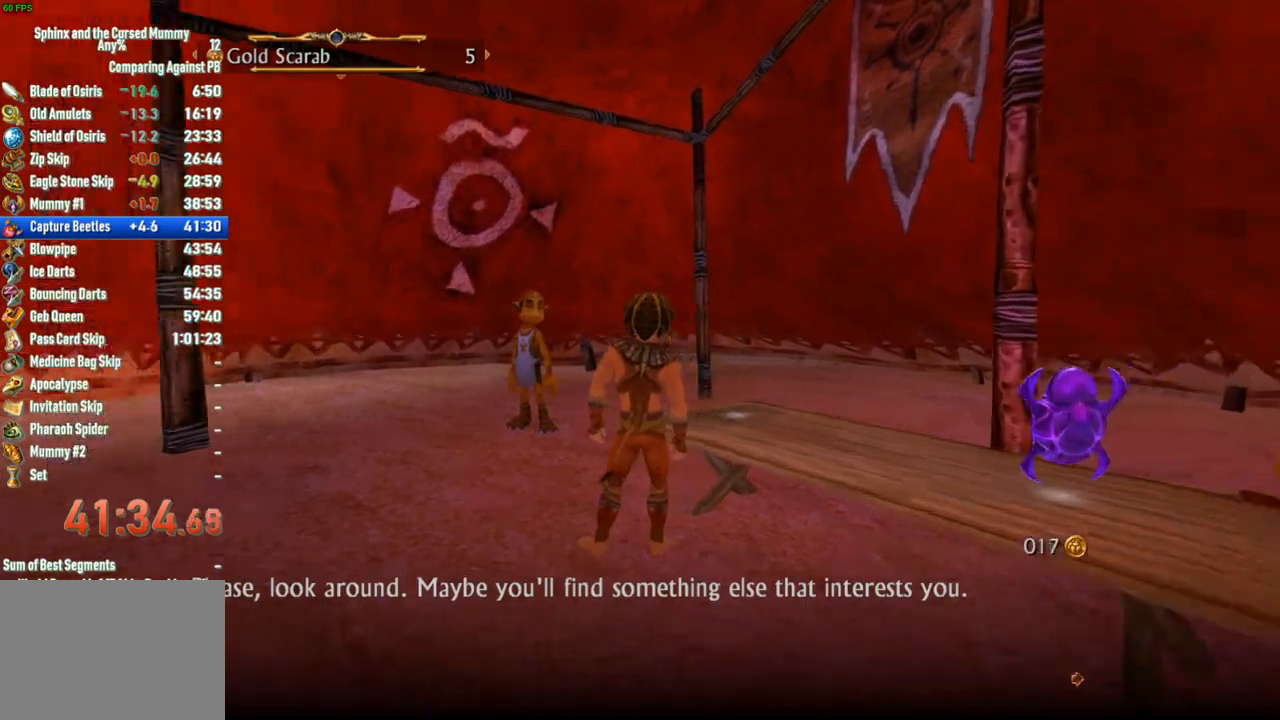
{"buttons": [], "left_stick": "down-left", "right_stick": "left", "button_events": [[67, "SQUARE", "down"], [117, "SQUARE", "up"]]}
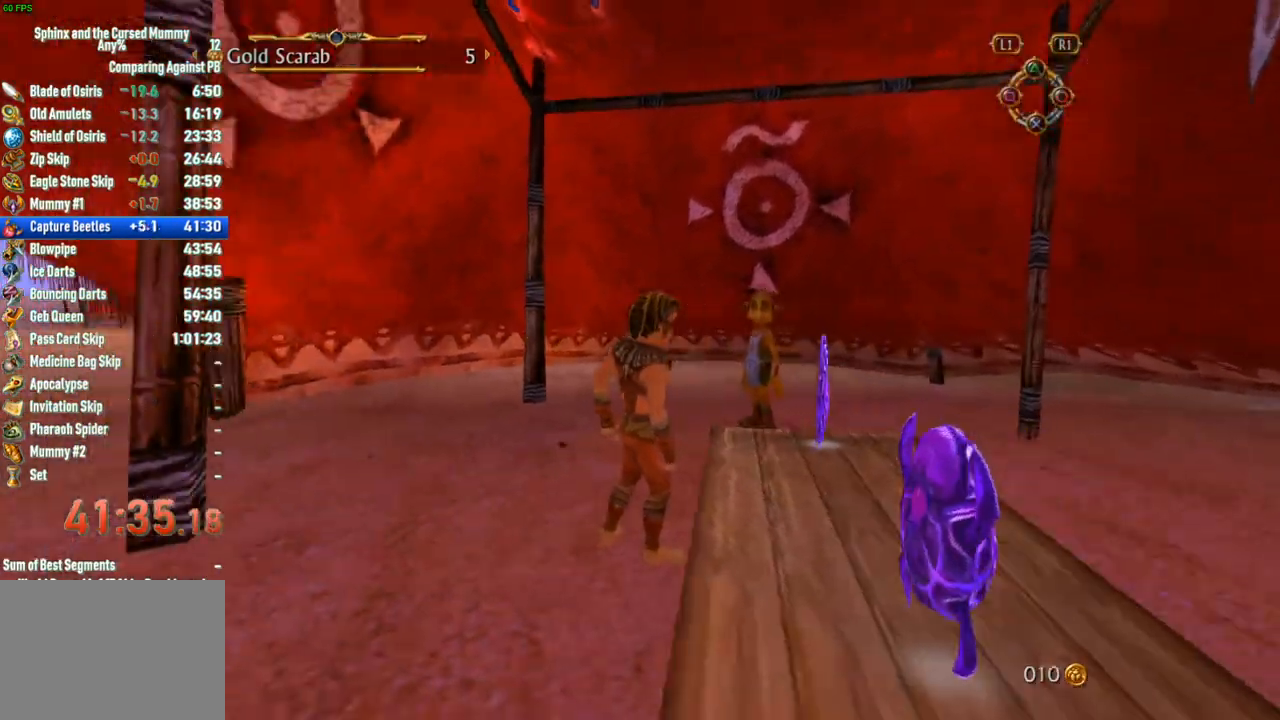
{"buttons": [], "left_stick": "up-left", "right_stick": "center", "button_events": []}
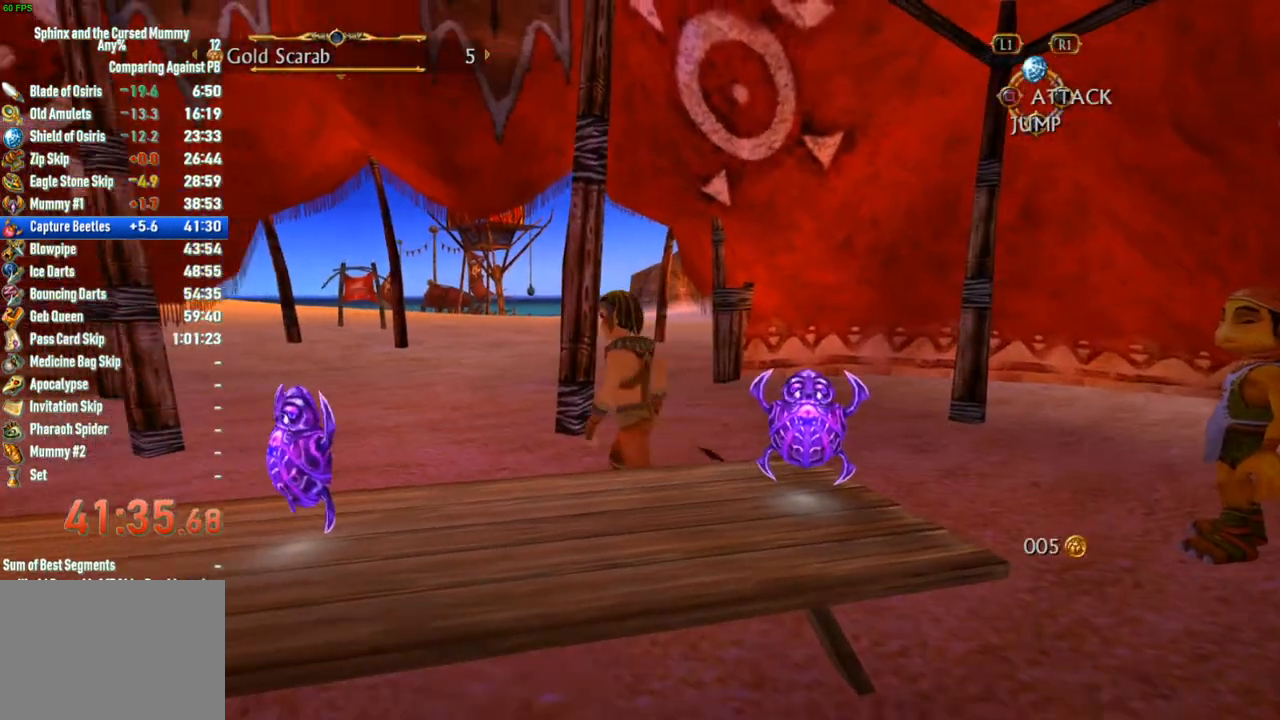
{"buttons": [], "left_stick": "up", "right_stick": "center", "button_events": []}
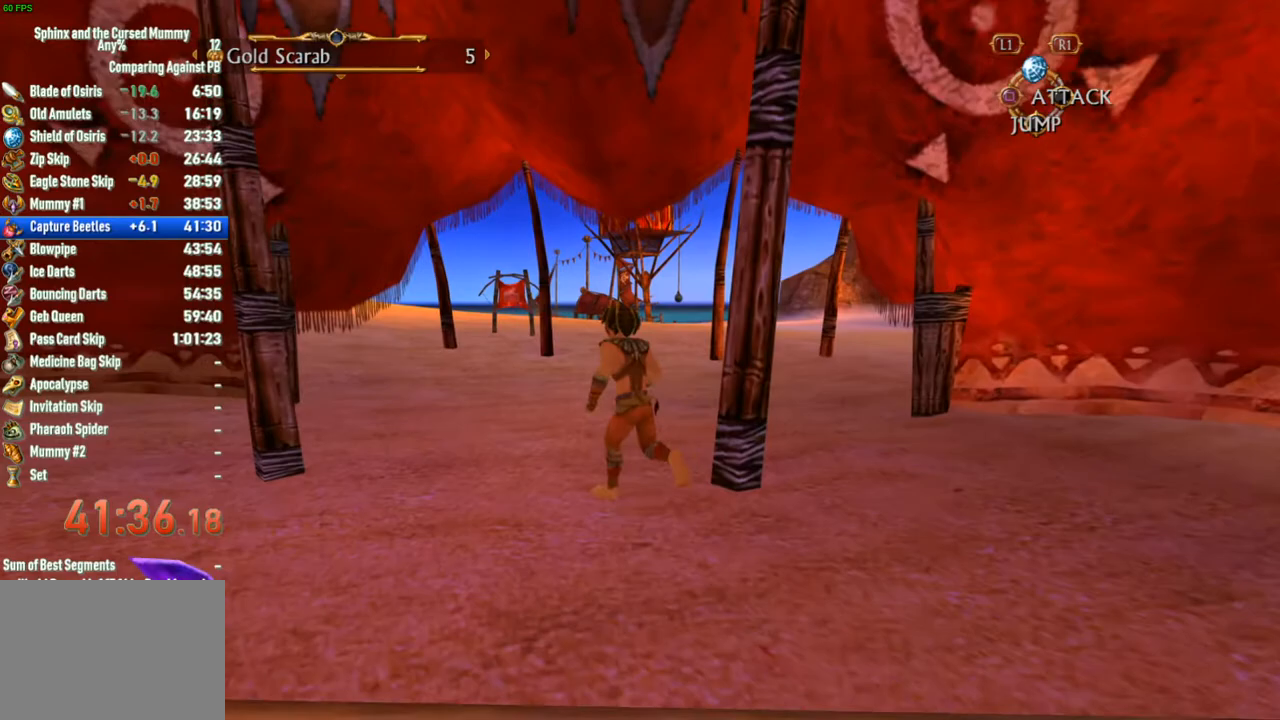
{"buttons": [], "left_stick": "up", "right_stick": "center", "button_events": []}
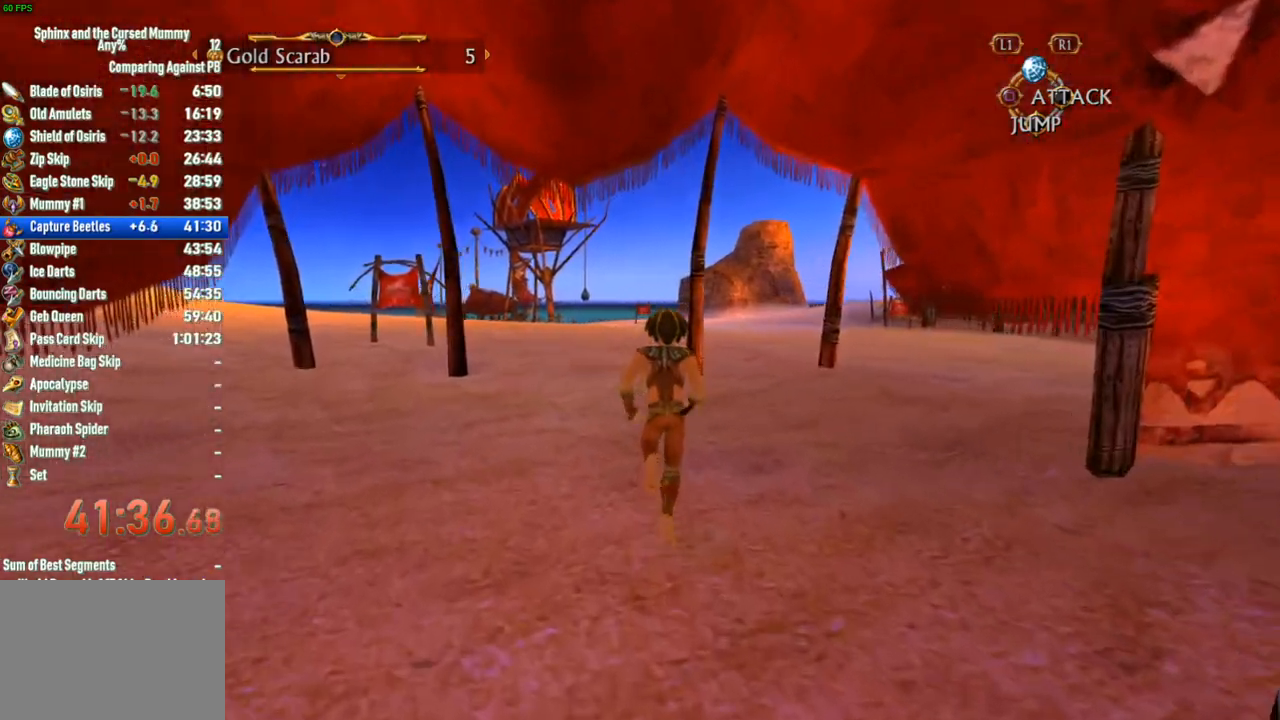
{"buttons": [], "left_stick": "up", "right_stick": "center", "button_events": []}
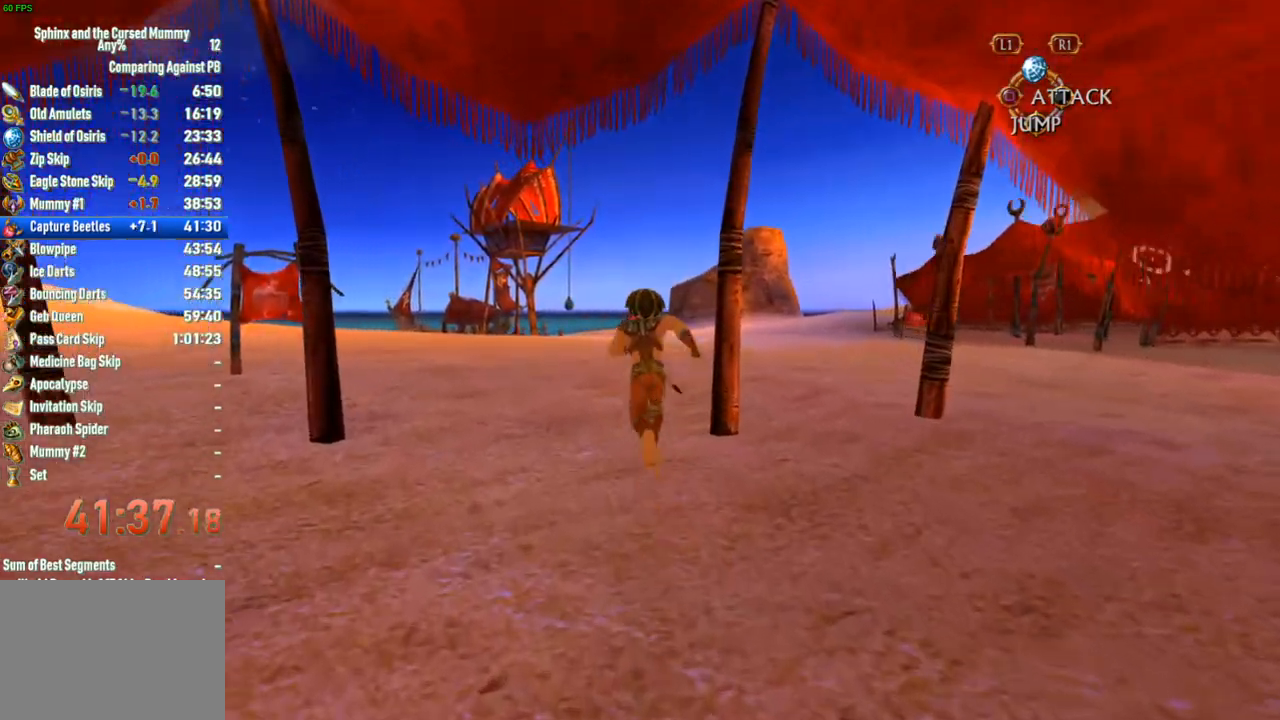
{"buttons": [], "left_stick": "up", "right_stick": "center", "button_events": []}
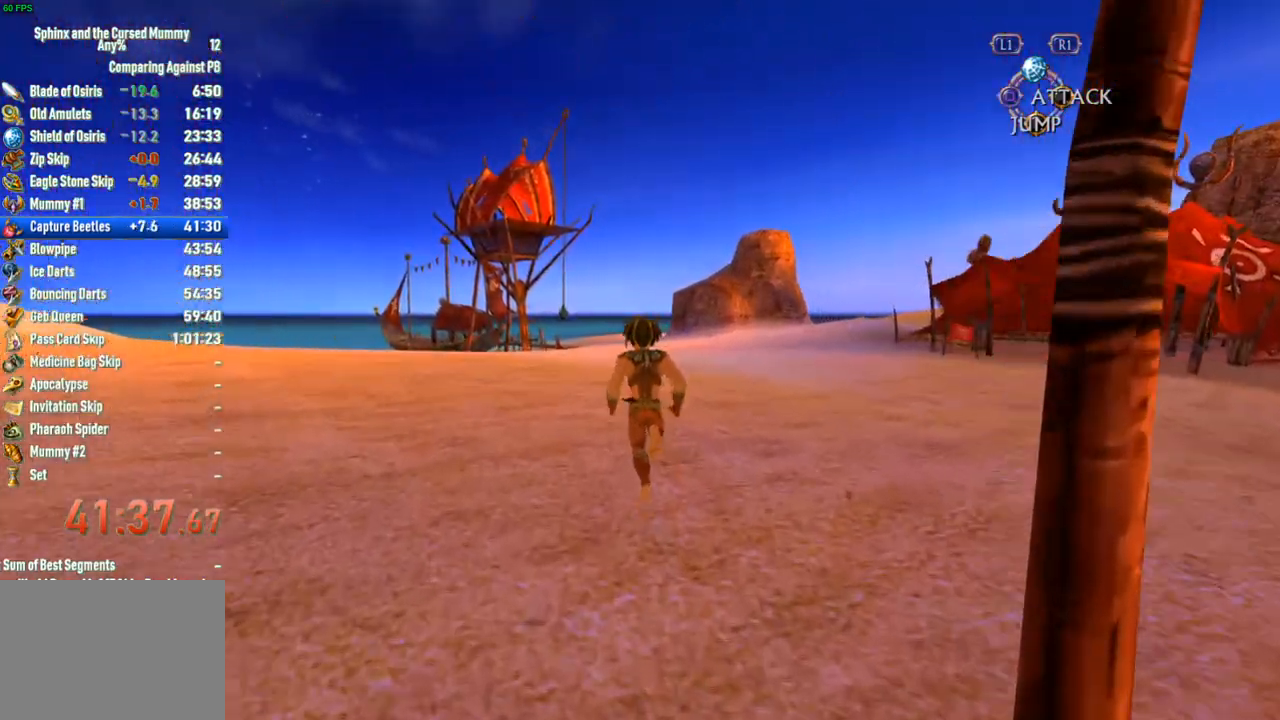
{"buttons": [], "left_stick": "up", "right_stick": "center", "button_events": []}
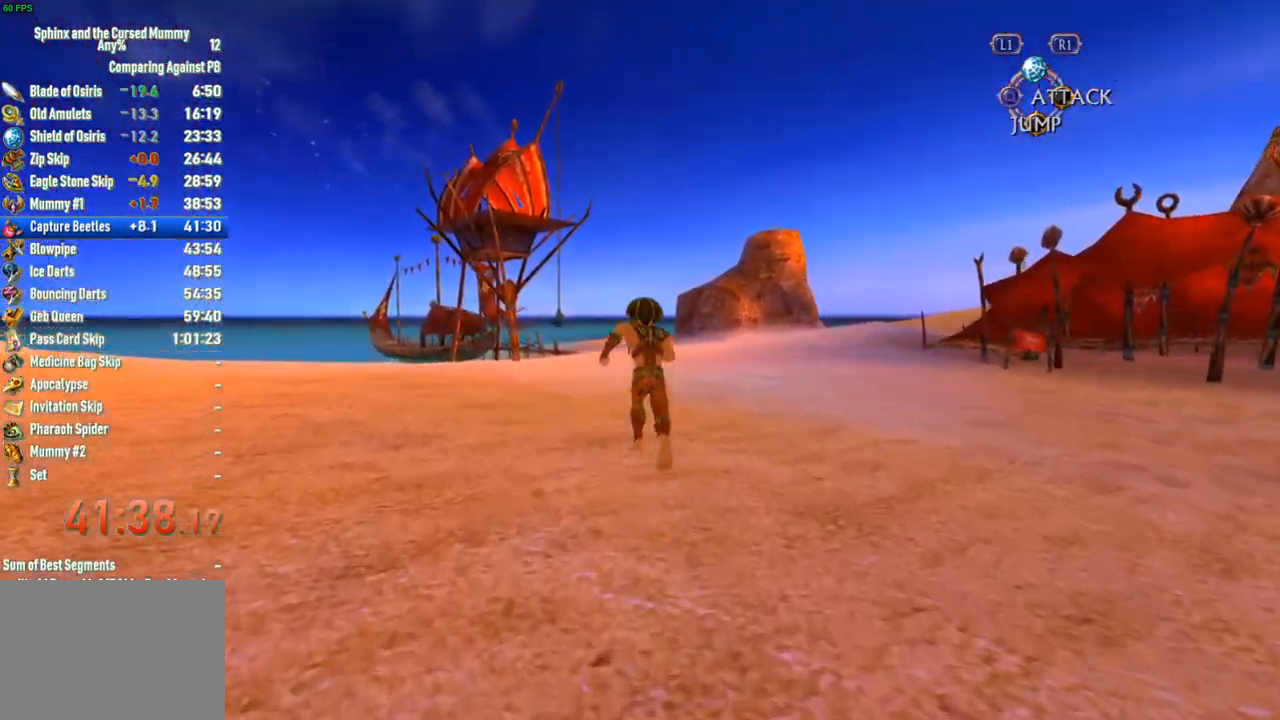
{"buttons": [], "left_stick": "up", "right_stick": "center", "button_events": []}
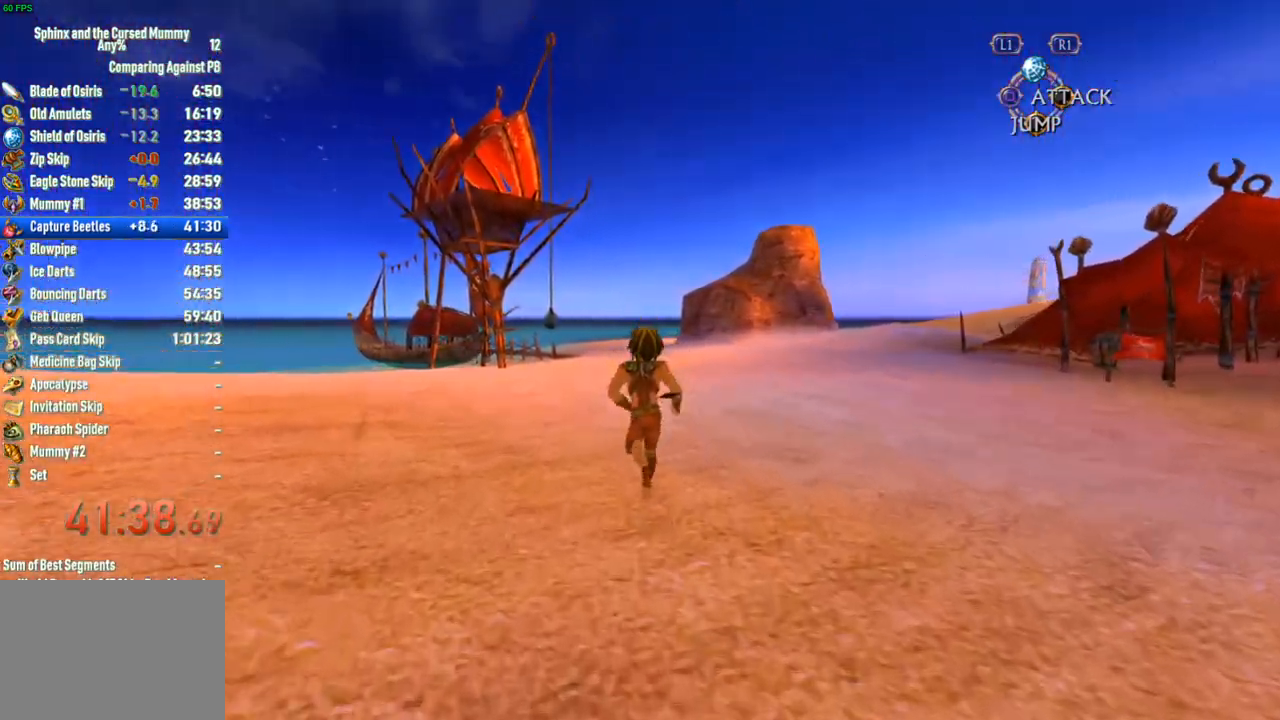
{"buttons": [], "left_stick": "up", "right_stick": "center", "button_events": []}
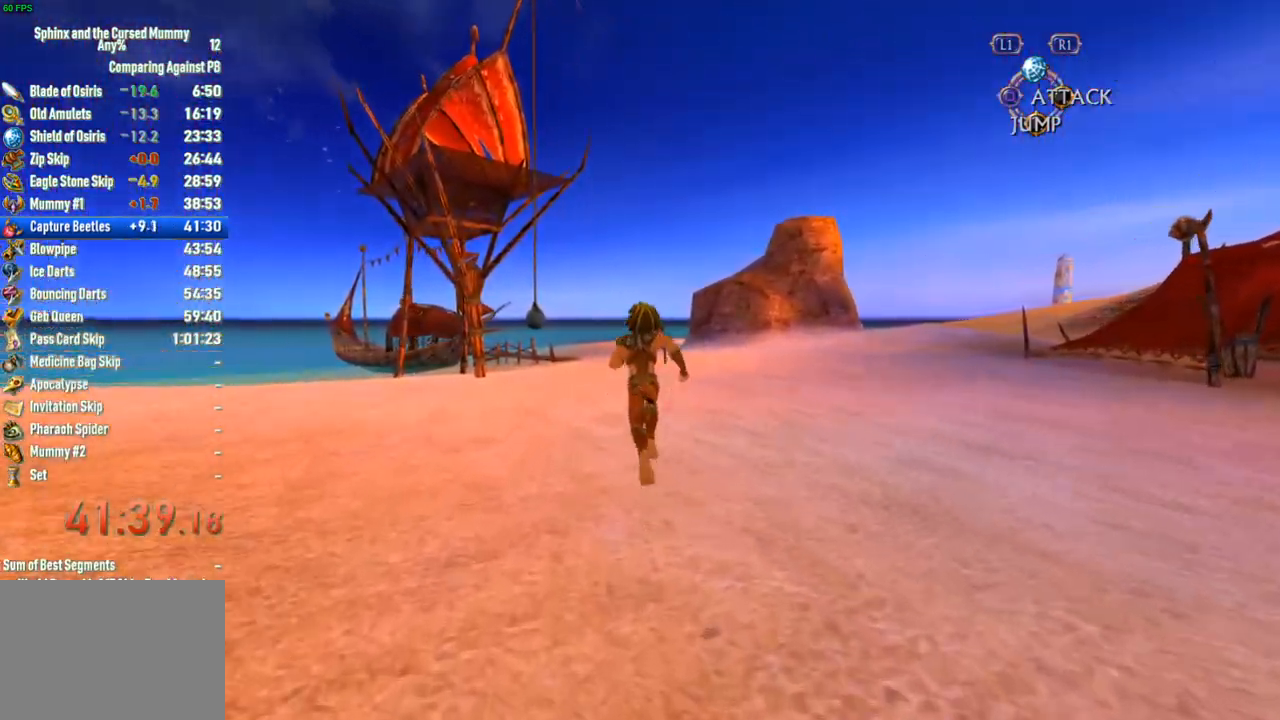
{"buttons": [], "left_stick": "up", "right_stick": "center", "button_events": []}
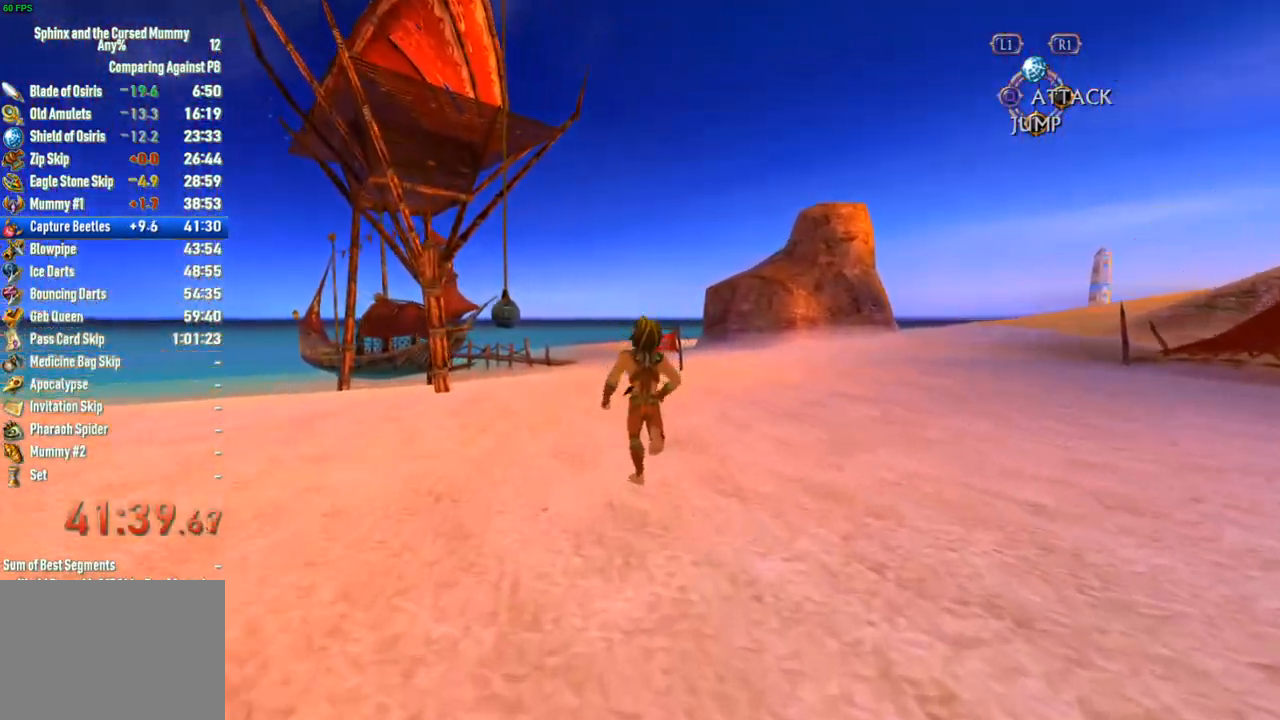
{"buttons": [], "left_stick": "up", "right_stick": "center", "button_events": []}
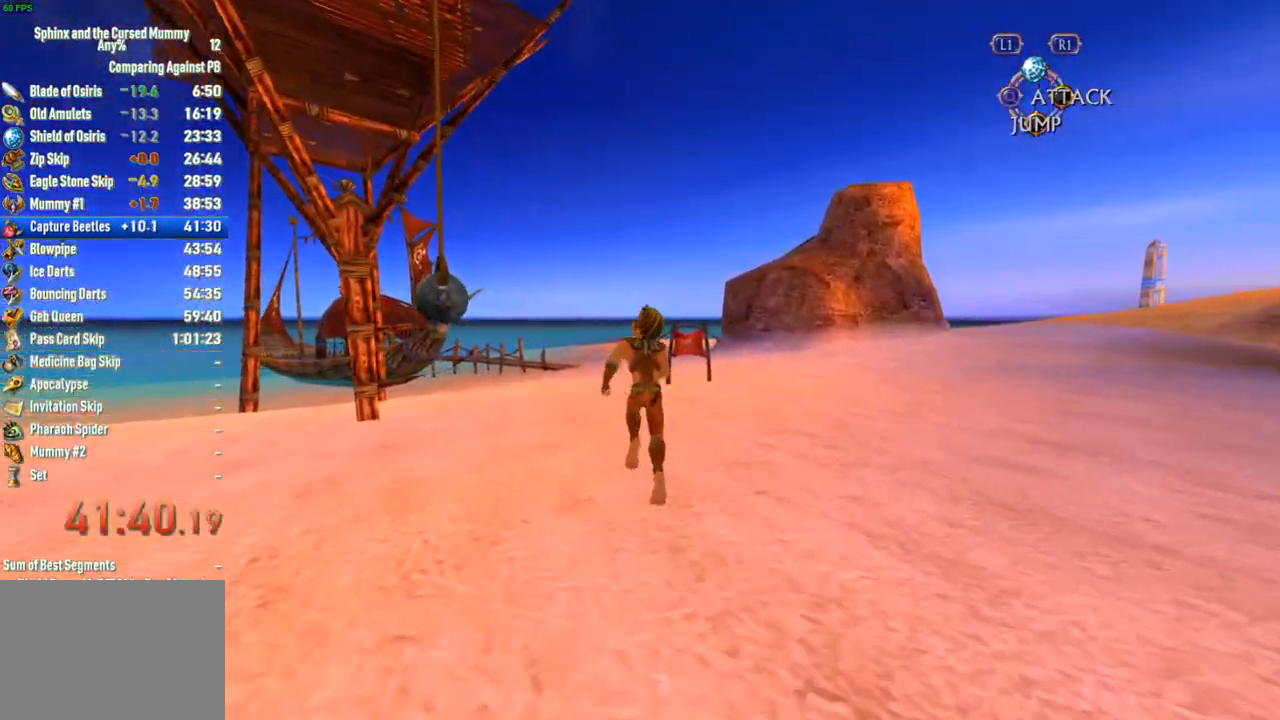
{"buttons": [], "left_stick": "up", "right_stick": "center", "button_events": []}
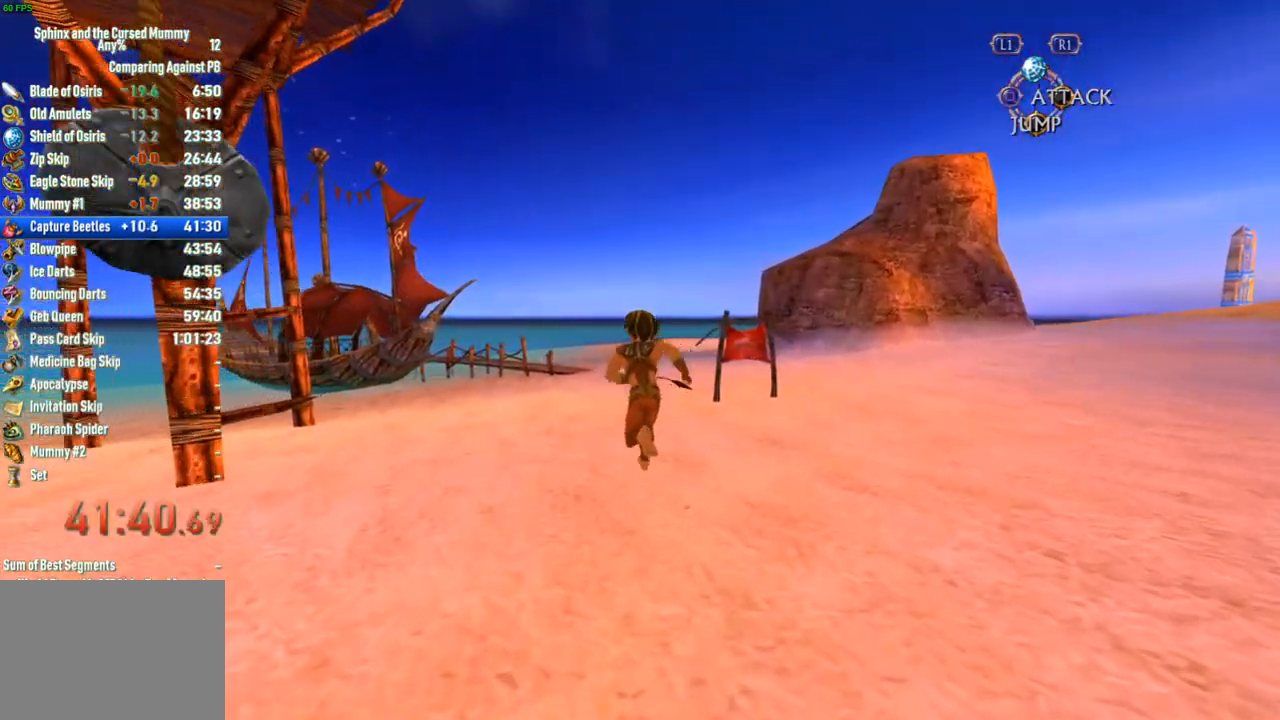
{"buttons": [], "left_stick": "up", "right_stick": "center", "button_events": []}
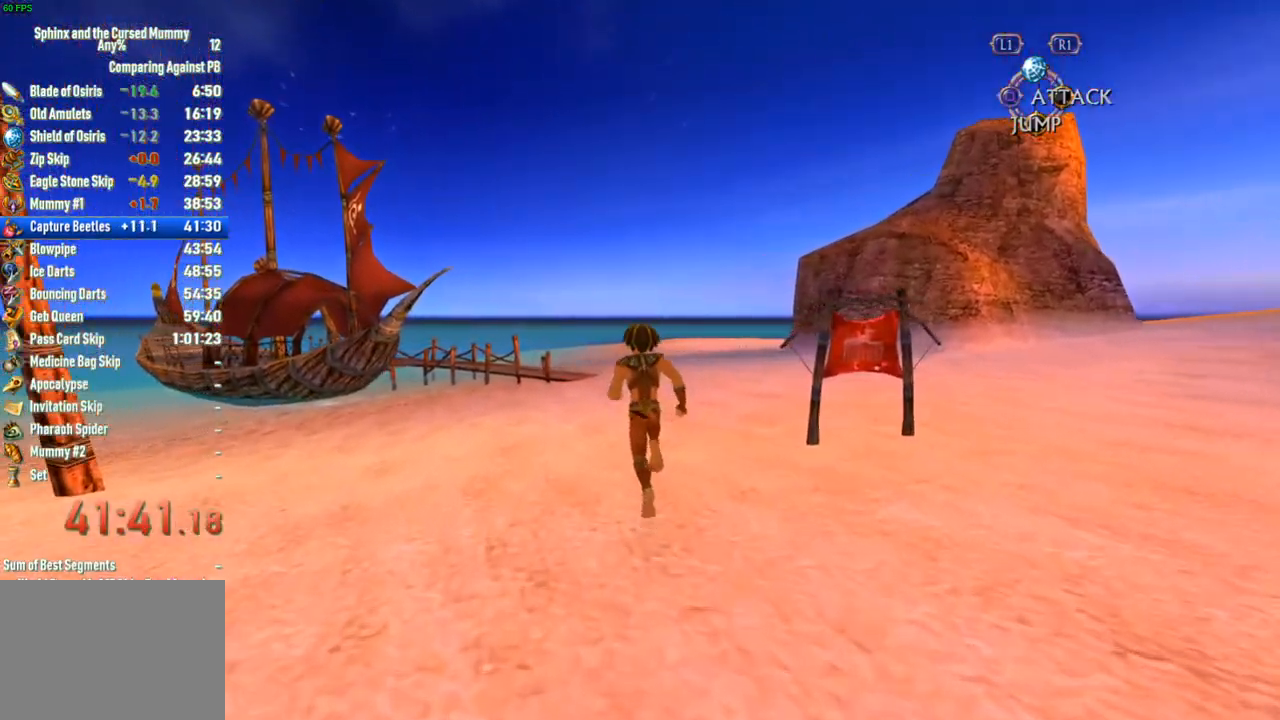
{"buttons": [], "left_stick": "up", "right_stick": "center", "button_events": []}
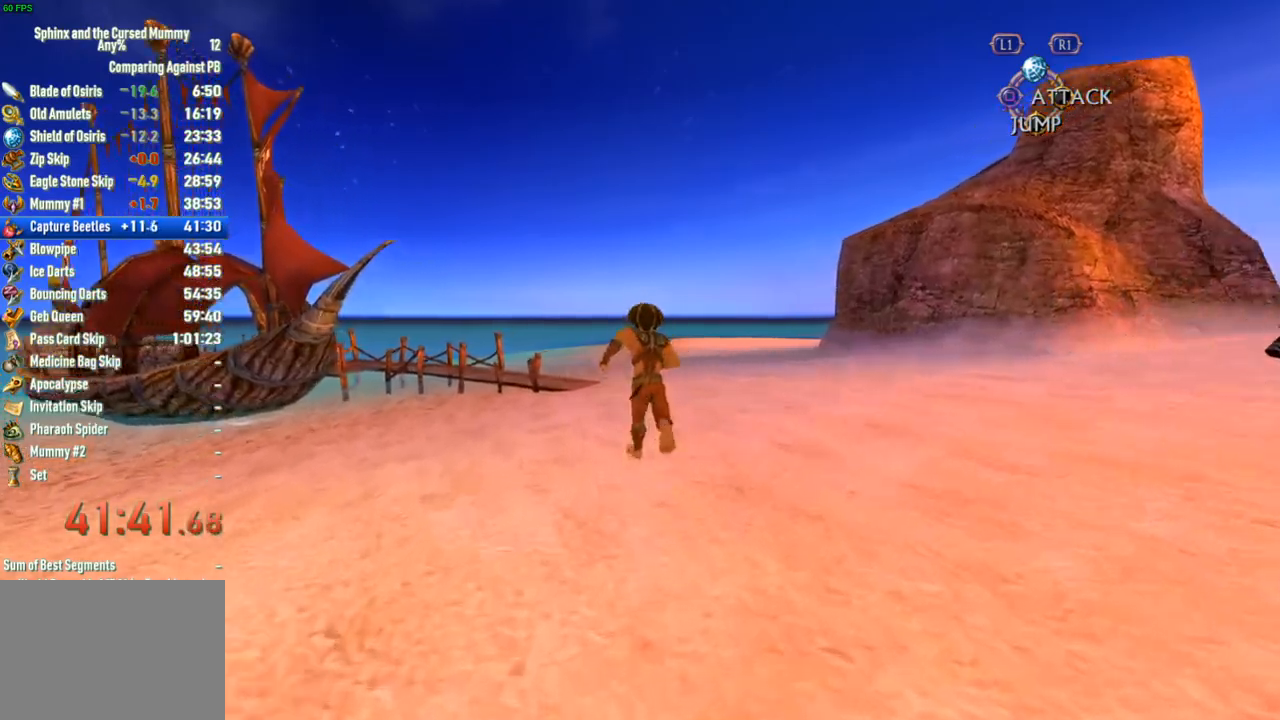
{"buttons": [], "left_stick": "up", "right_stick": "center", "button_events": []}
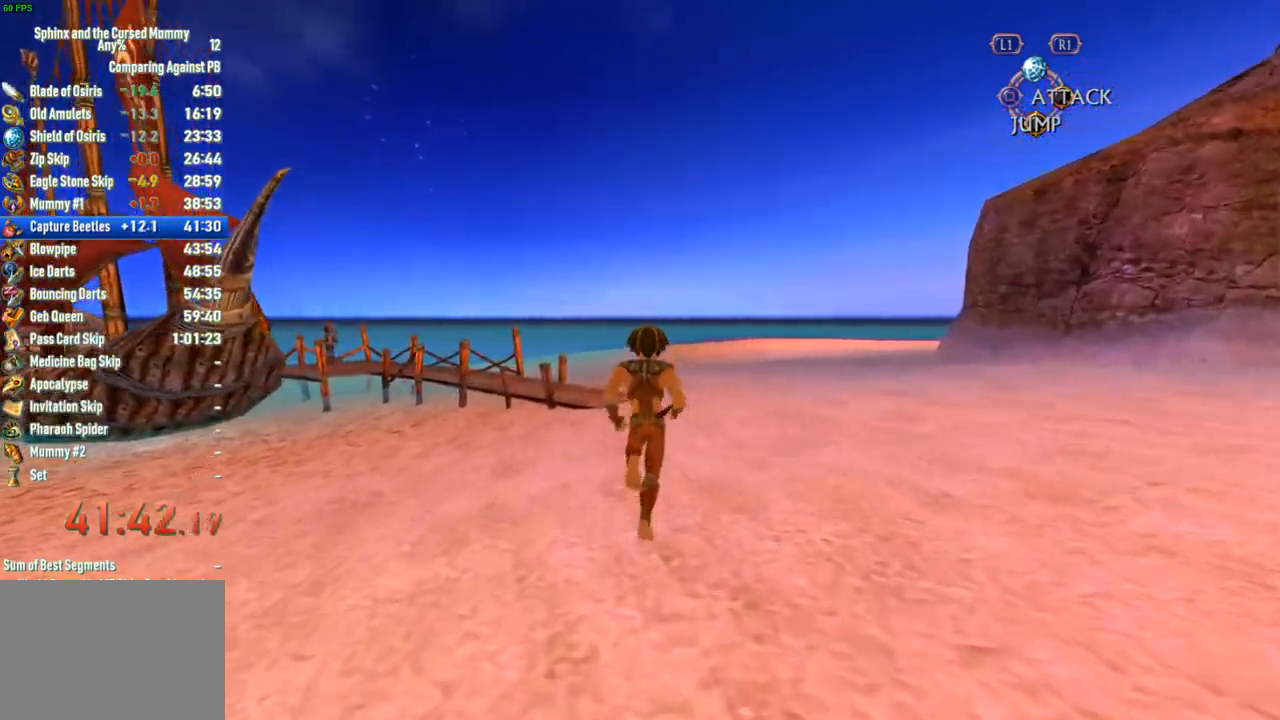
{"buttons": [], "left_stick": "up", "right_stick": "center", "button_events": []}
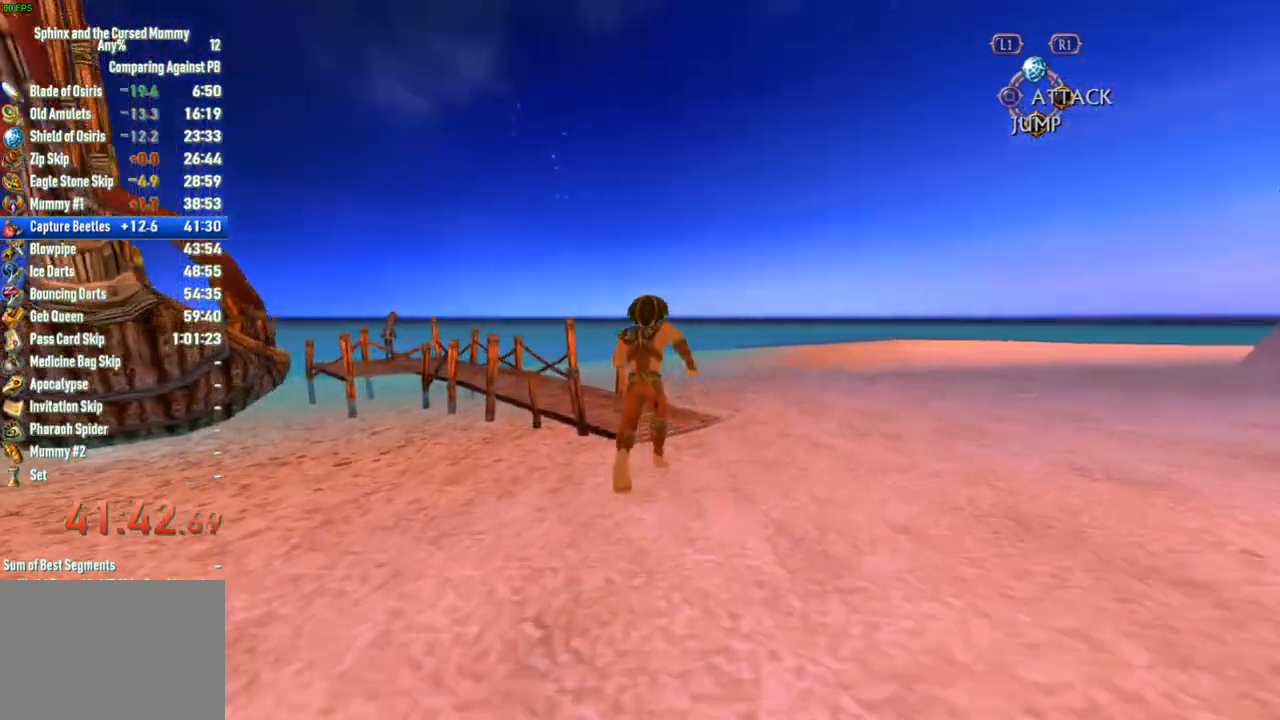
{"buttons": [], "left_stick": "up", "right_stick": "center", "button_events": []}
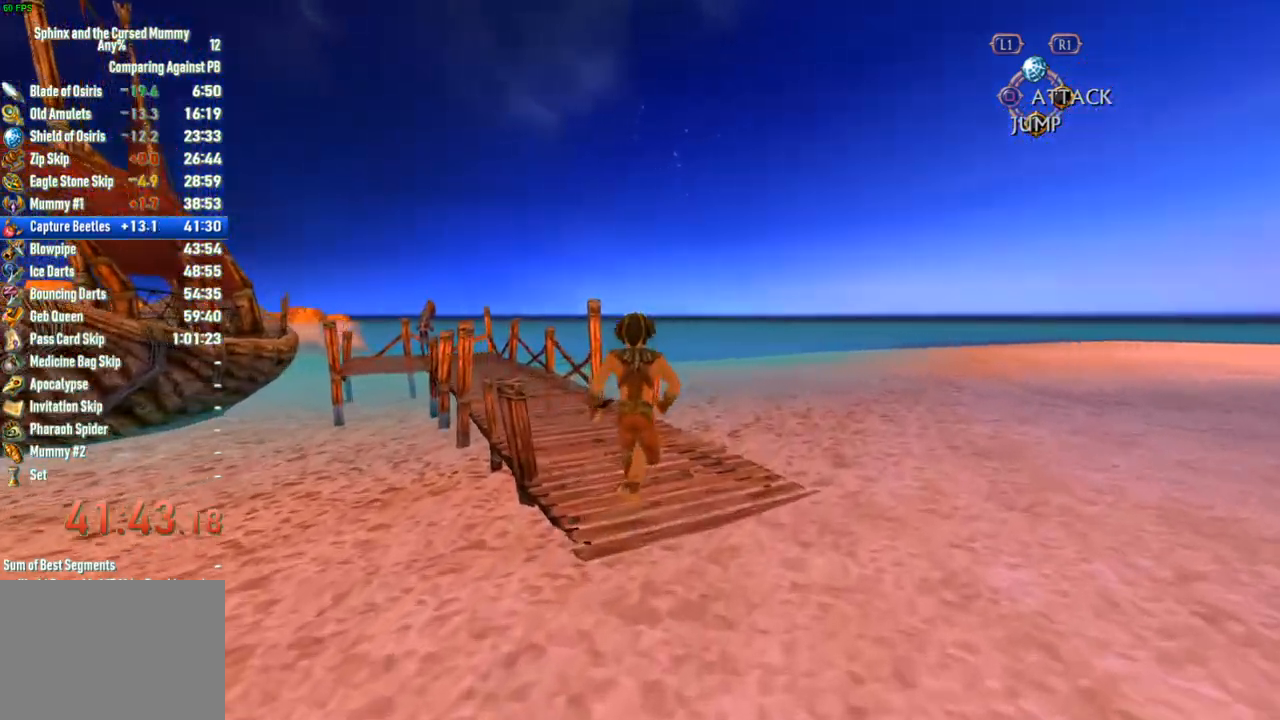
{"buttons": [], "left_stick": "up", "right_stick": "center", "button_events": []}
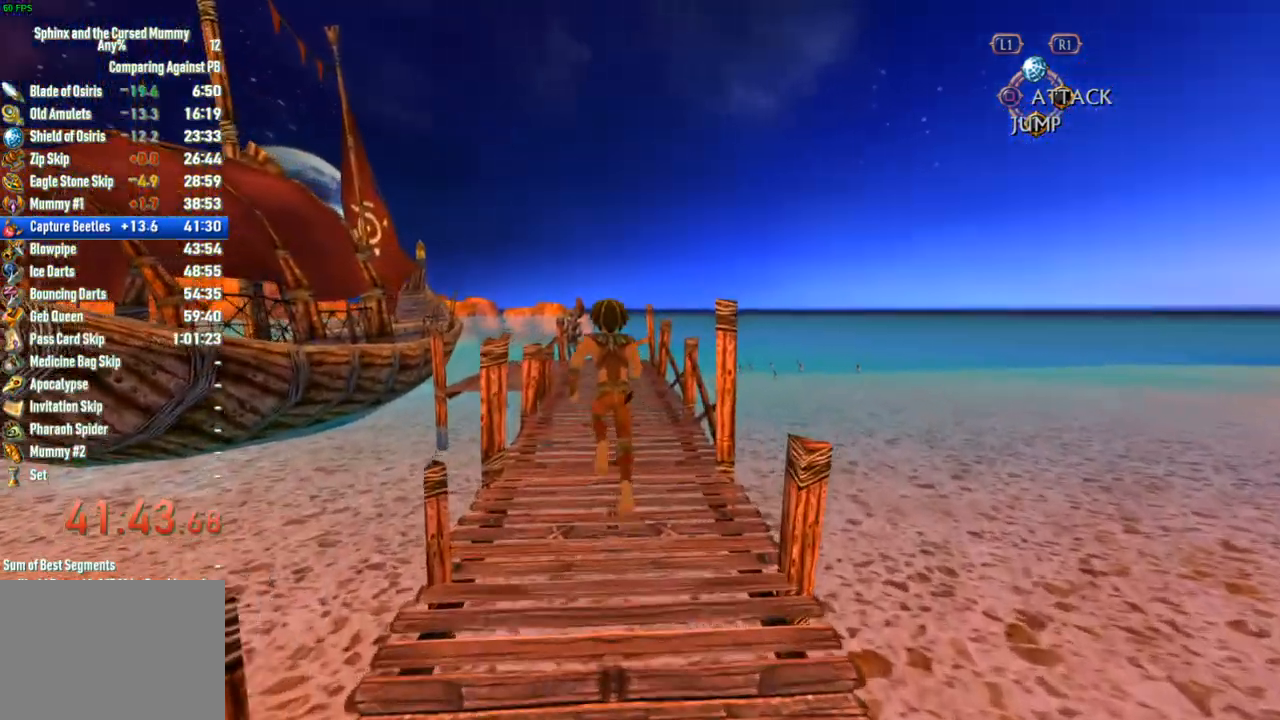
{"buttons": [], "left_stick": "up", "right_stick": "center", "button_events": []}
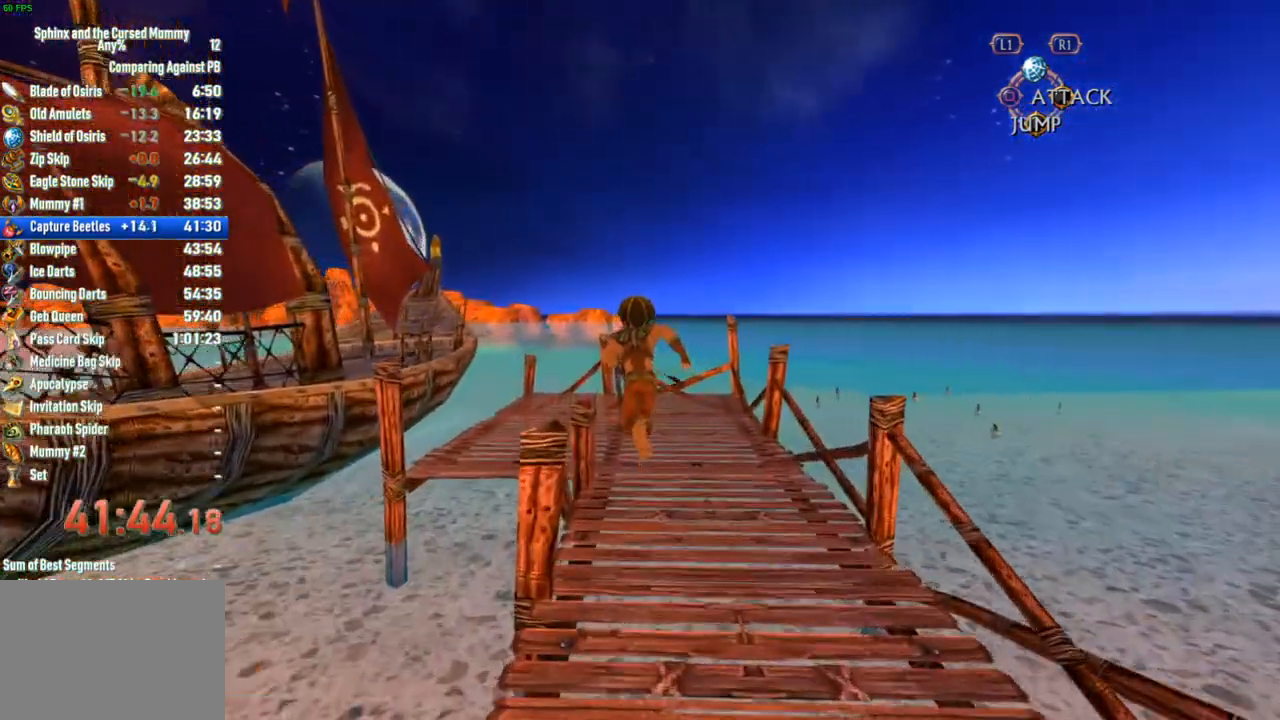
{"buttons": [], "left_stick": "up", "right_stick": "center", "button_events": [[433, "SQUARE", "down"], [483, "SQUARE", "up"]]}
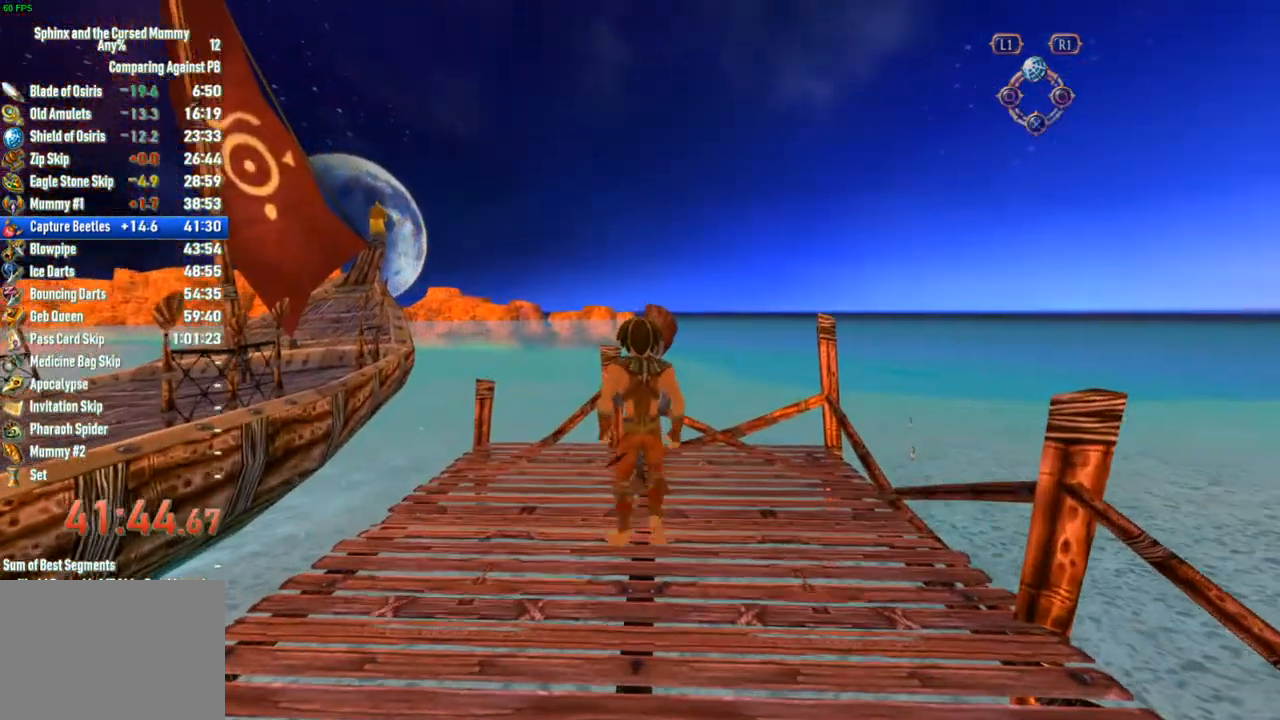
{"buttons": [], "left_stick": "center", "right_stick": "center", "button_events": [[117, "SQUARE", "down"], [350, "SQUARE", "up"], [400, "SQUARE", "down"], [450, "SQUARE", "up"]]}
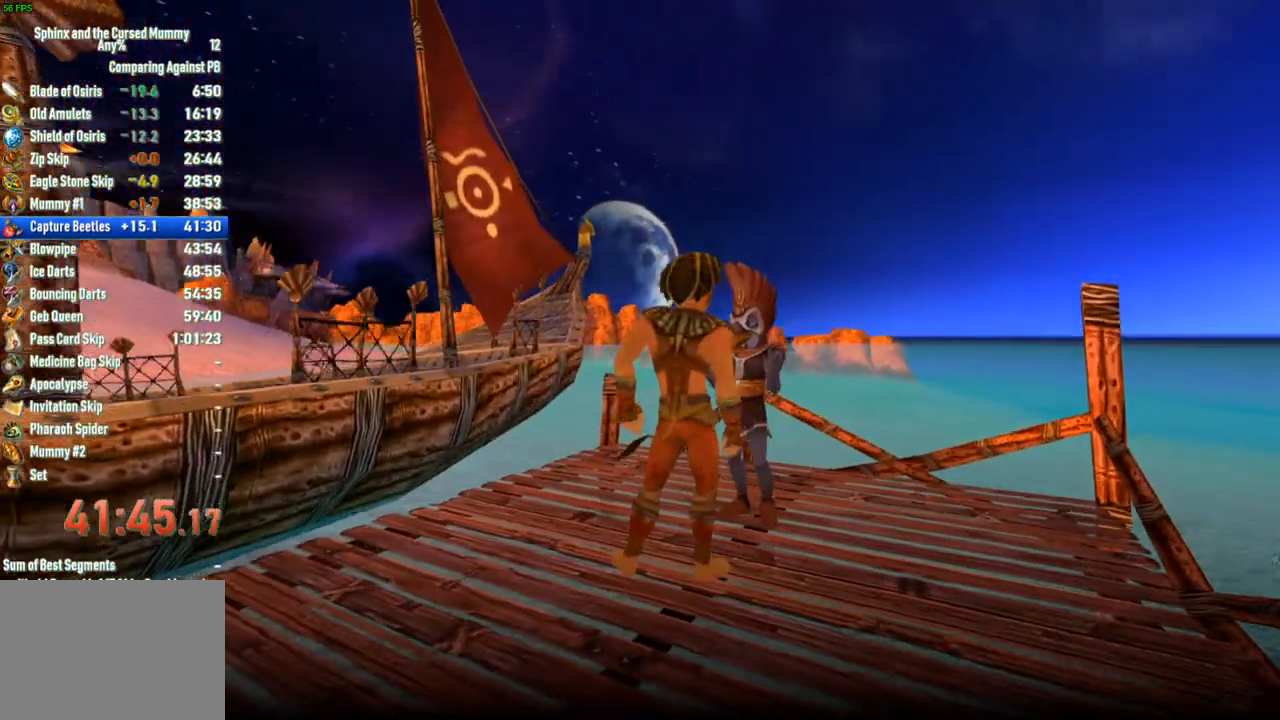
{"buttons": [], "left_stick": "center", "right_stick": "center", "button_events": [[400, "SQUARE", "down"], [467, "SQUARE", "up"]]}
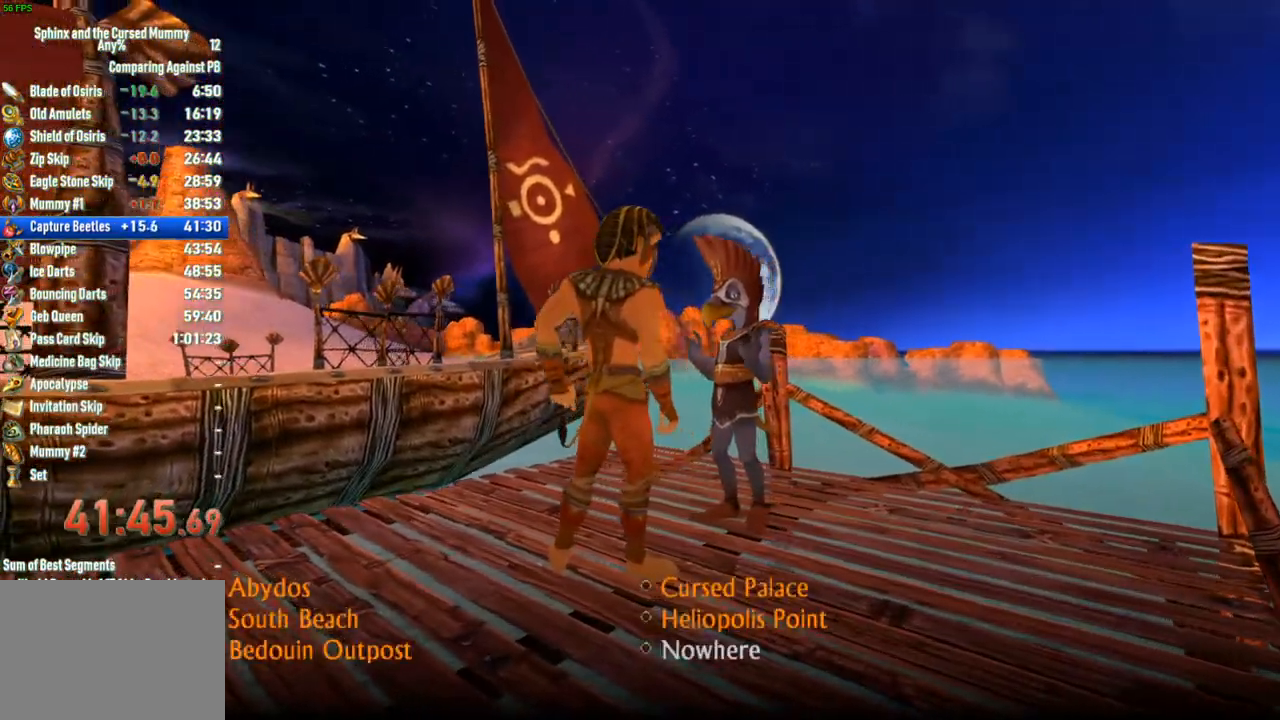
{"buttons": ["SQUARE"], "left_stick": "center", "right_stick": "center", "button_events": [[467, "SQUARE", "down"]]}
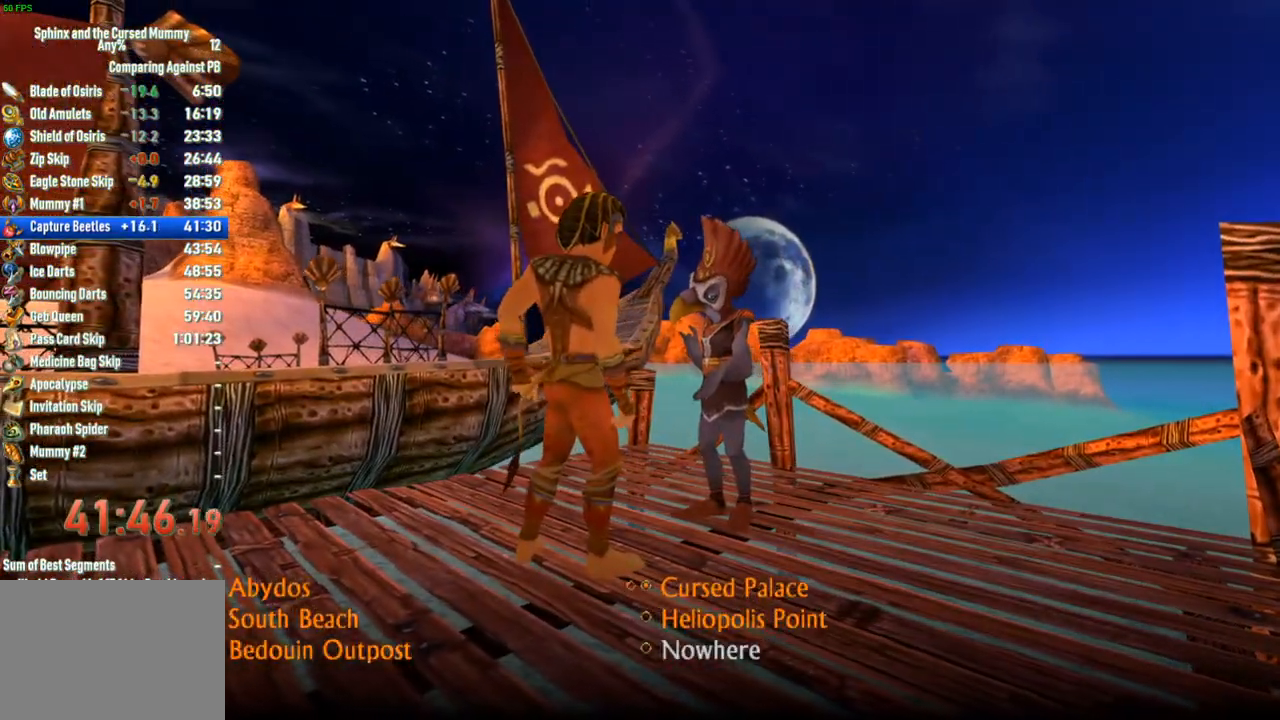
{"buttons": [], "left_stick": "center", "right_stick": "center", "button_events": [[17, "SQUARE", "up"], [50, "SQUARE", "down"], [100, "SQUARE", "up"], [133, "SQUARE", "down"], [183, "SQUARE", "up"], [233, "SQUARE", "down"], [283, "SQUARE", "up"], [317, "SQUARE", "down"], [367, "SQUARE", "up"], [433, "SQUARE", "down"], [483, "SQUARE", "up"]]}